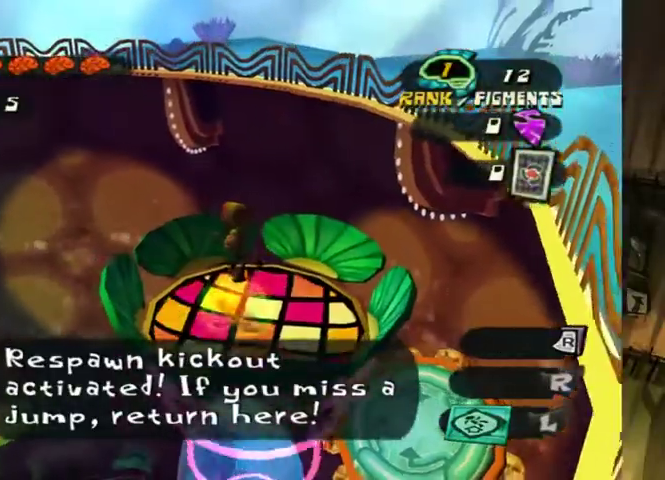
Gameplay with a controller (Xbox layout); each line is a JSON object with the inputs held at the frame after it. "events" lists button and stick changes between this image and that frame as [ms after this image, input, new state], when the widget could be followed in between. This overlay highlights the sticks when they move; stick clicks (L3 R3) are not distinguishable. Not read: L1 L3 R1 R2 R3.
{"buttons": [], "left_stick": "center", "right_stick": "center", "events": [[33, "left_stick", "up-right"], [133, "left_stick", "center"], [233, "right_stick", "up-right"], [367, "right_stick", "center"]]}
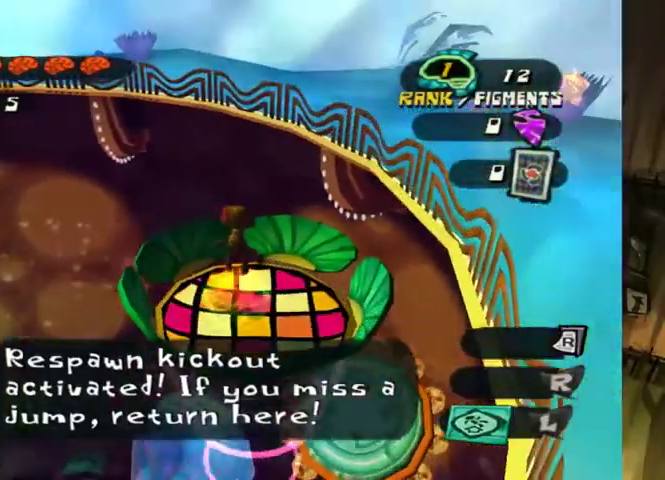
{"buttons": [], "left_stick": "center", "right_stick": "center", "events": [[200, "right_stick", "down-right"], [267, "right_stick", "right"], [433, "right_stick", "center"]]}
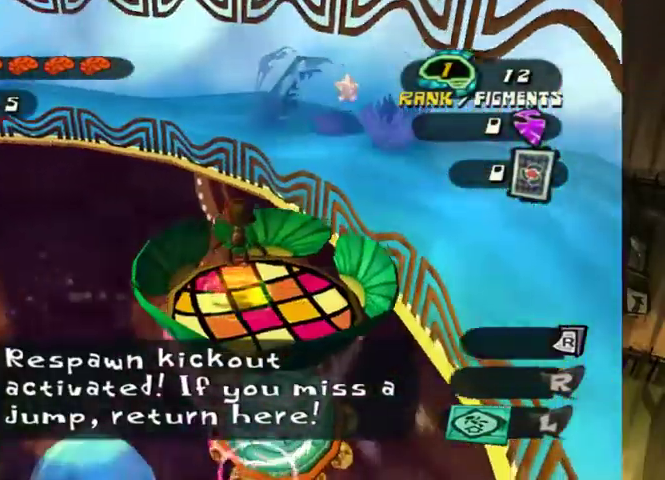
{"buttons": [], "left_stick": "center", "right_stick": "center", "events": []}
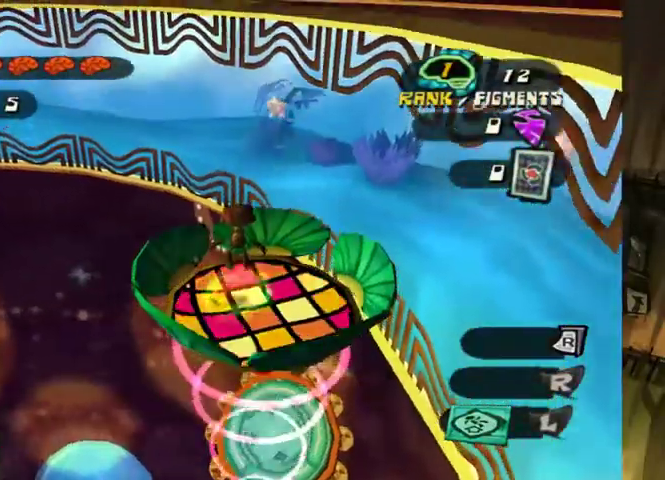
{"buttons": [], "left_stick": "center", "right_stick": "center", "events": [[100, "right_stick", "right"], [267, "right_stick", "center"]]}
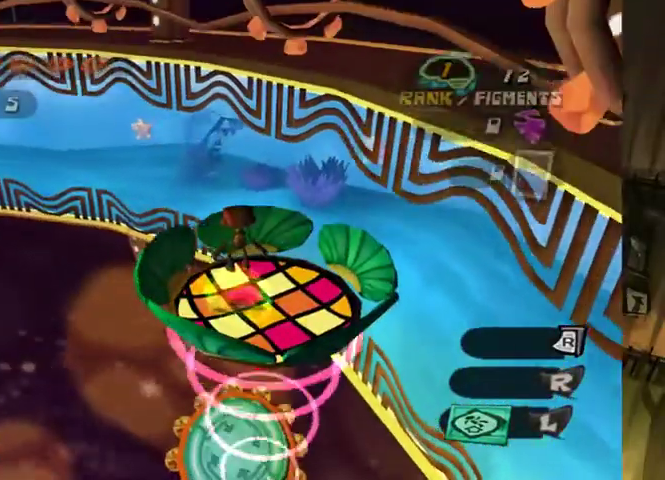
{"buttons": ["START"], "left_stick": "center", "right_stick": "center", "events": [[433, "START", "down"]]}
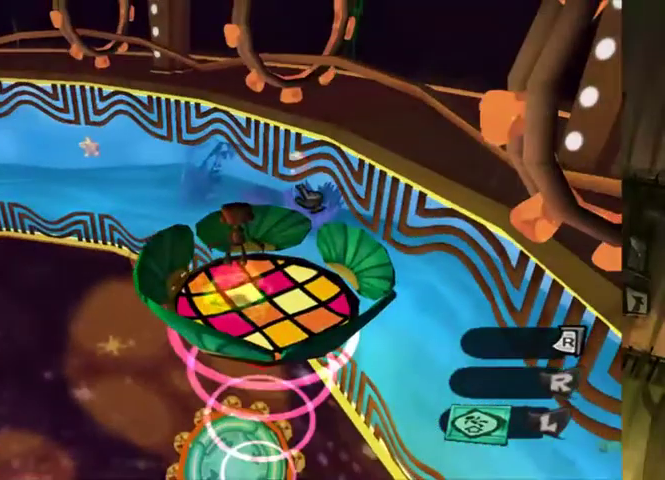
{"buttons": [], "left_stick": "center", "right_stick": "center", "events": [[33, "START", "up"]]}